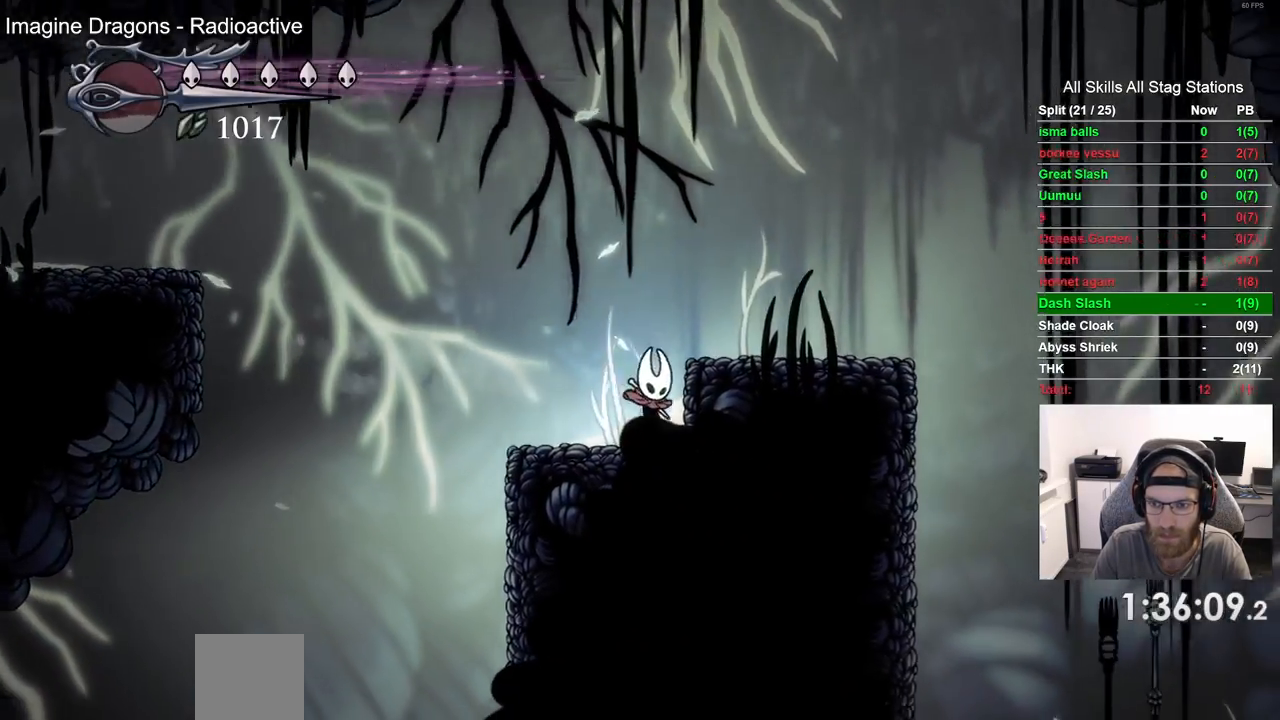
Gameplay with a controller (PlayStation layout); each line is a JSON object with the inputs held at the frame after it (dt_ms = milliseconds from this image to that frame). "events" lists button and stick changes between this image and that frame as [ms after this image, input, new state], when the widget could be followed in between. Not read: L1 R1.
{"dt_ms": 500, "buttons": ["R2", "DPAD_RIGHT"], "left_stick": "center", "right_stick": "center", "events": [[183, "CROSS", "up"], [350, "R2", "down"]]}
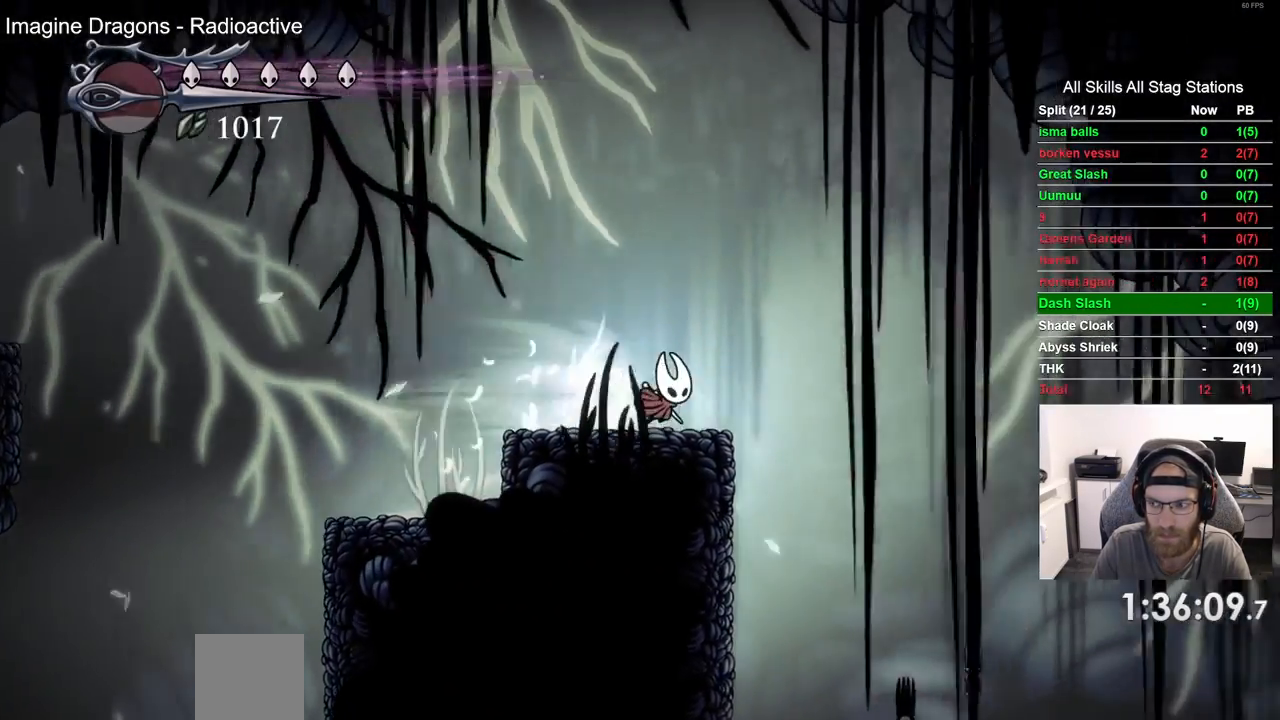
{"dt_ms": 500, "buttons": ["DPAD_RIGHT"], "left_stick": "center", "right_stick": "center", "events": [[50, "R2", "up"]]}
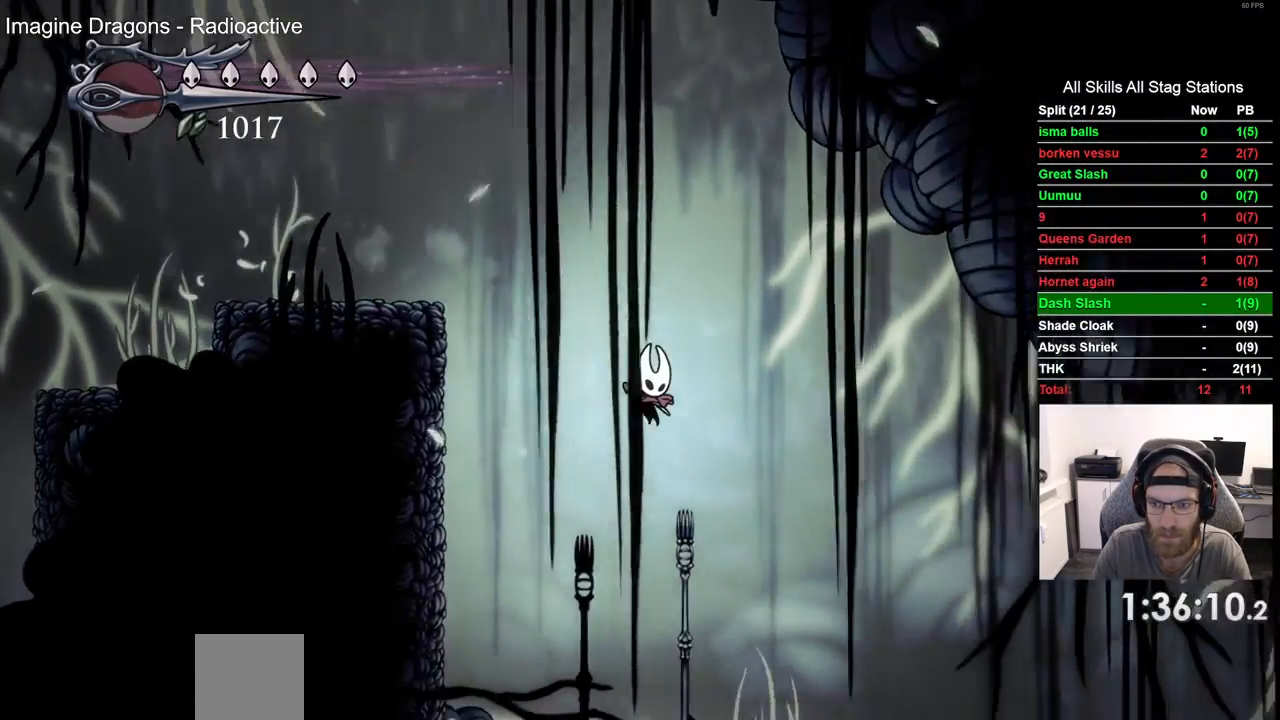
{"dt_ms": 500, "buttons": ["DPAD_RIGHT"], "left_stick": "center", "right_stick": "center", "events": [[283, "R2", "down"], [500, "R2", "up"]]}
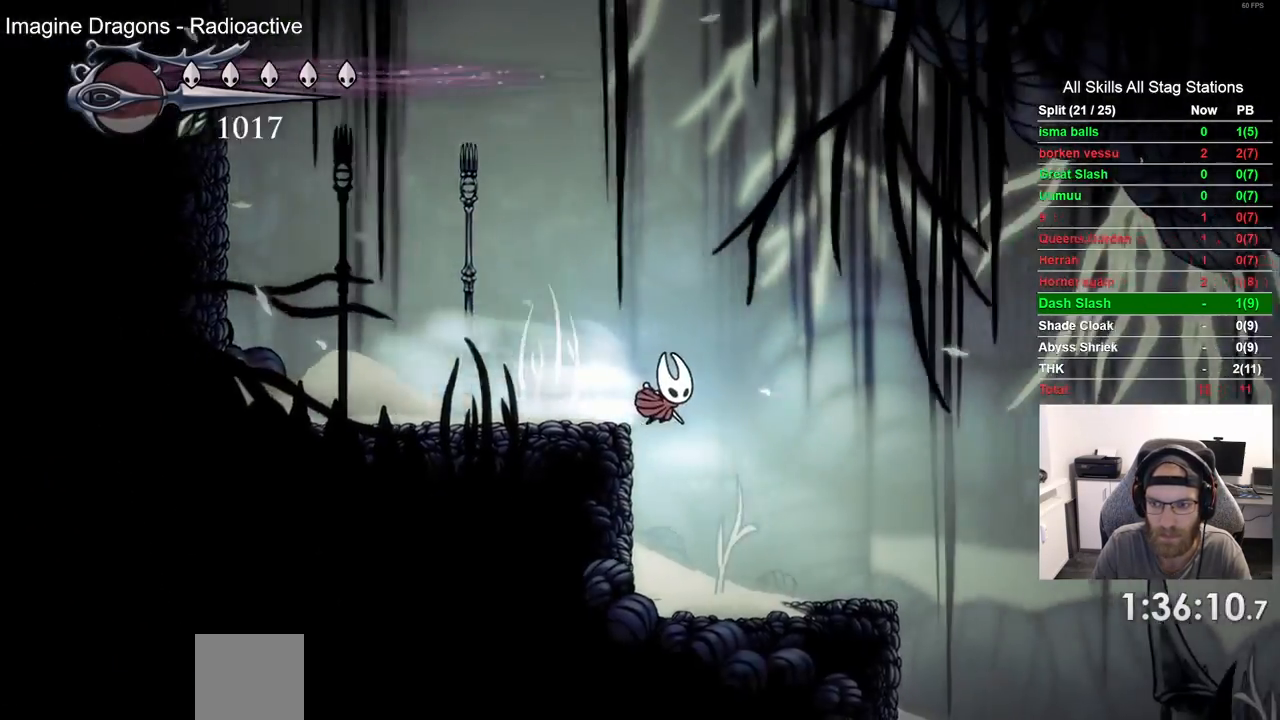
{"dt_ms": 500, "buttons": ["DPAD_RIGHT"], "left_stick": "center", "right_stick": "center", "events": []}
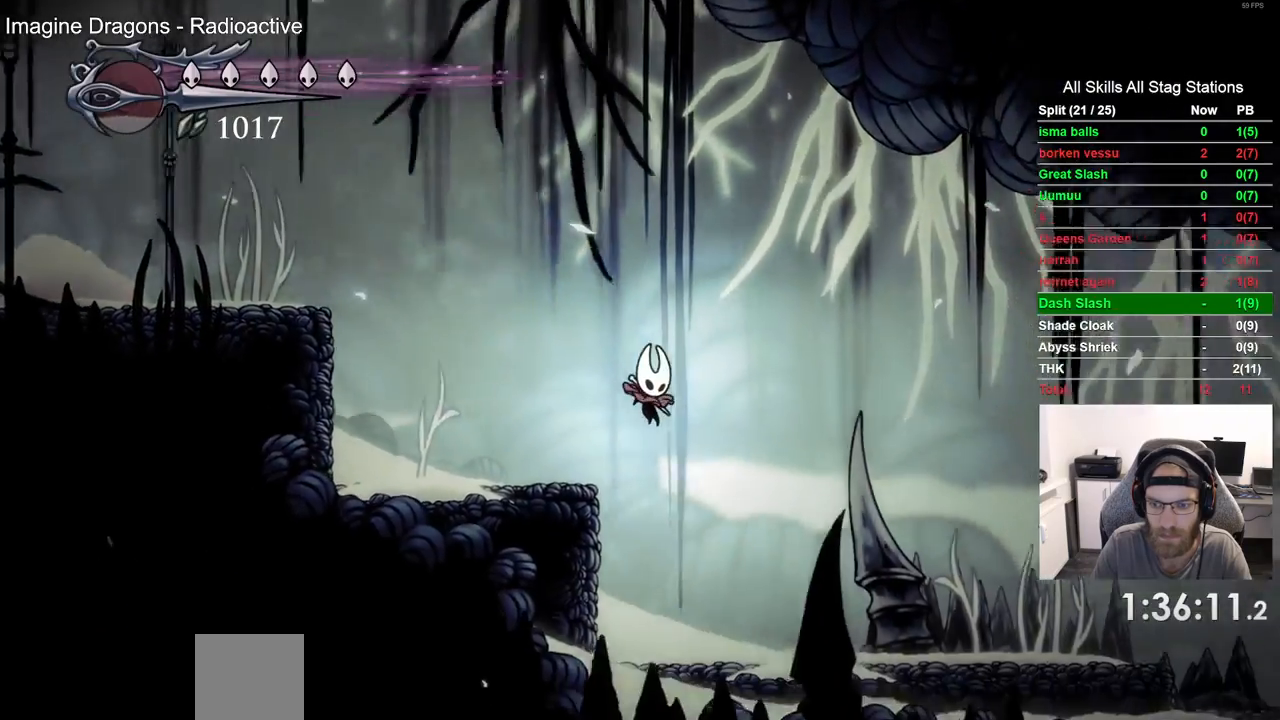
{"dt_ms": 500, "buttons": ["DPAD_RIGHT"], "left_stick": "center", "right_stick": "center", "events": [[200, "R2", "down"], [417, "R2", "up"]]}
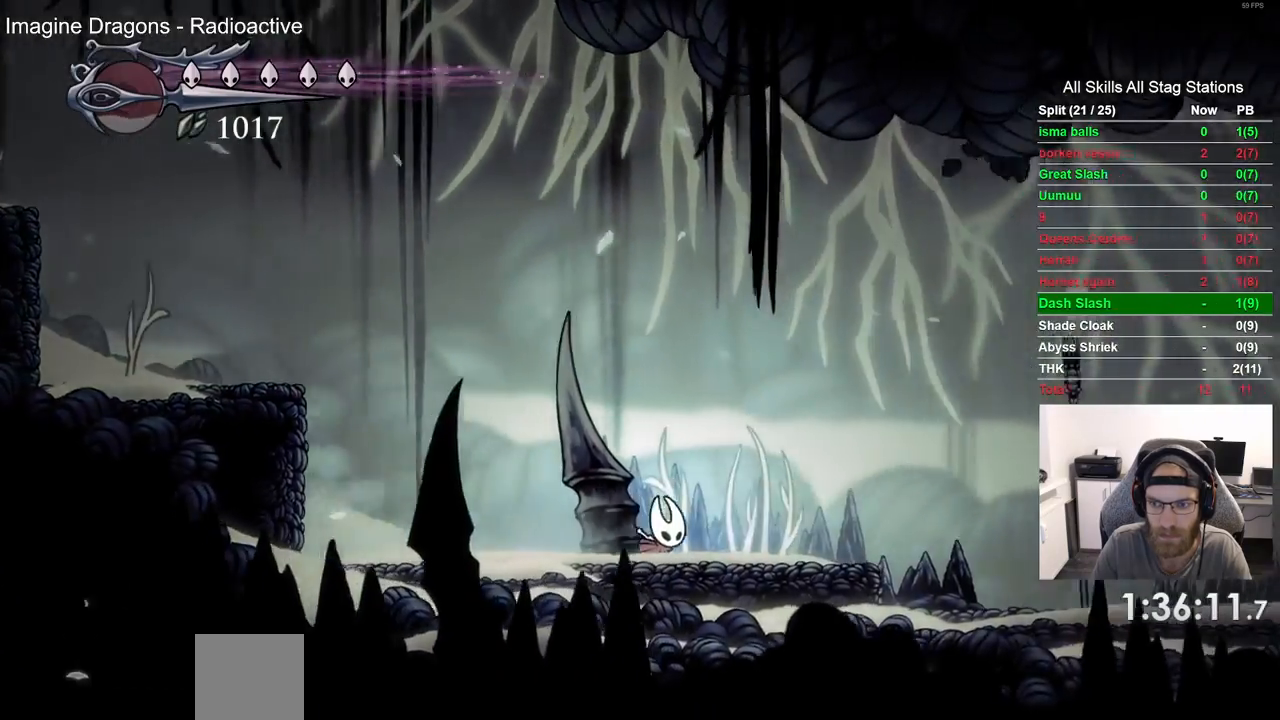
{"dt_ms": 500, "buttons": ["DPAD_RIGHT"], "left_stick": "center", "right_stick": "center", "events": [[300, "DPAD_RIGHT", "up"], [500, "DPAD_RIGHT", "down"]]}
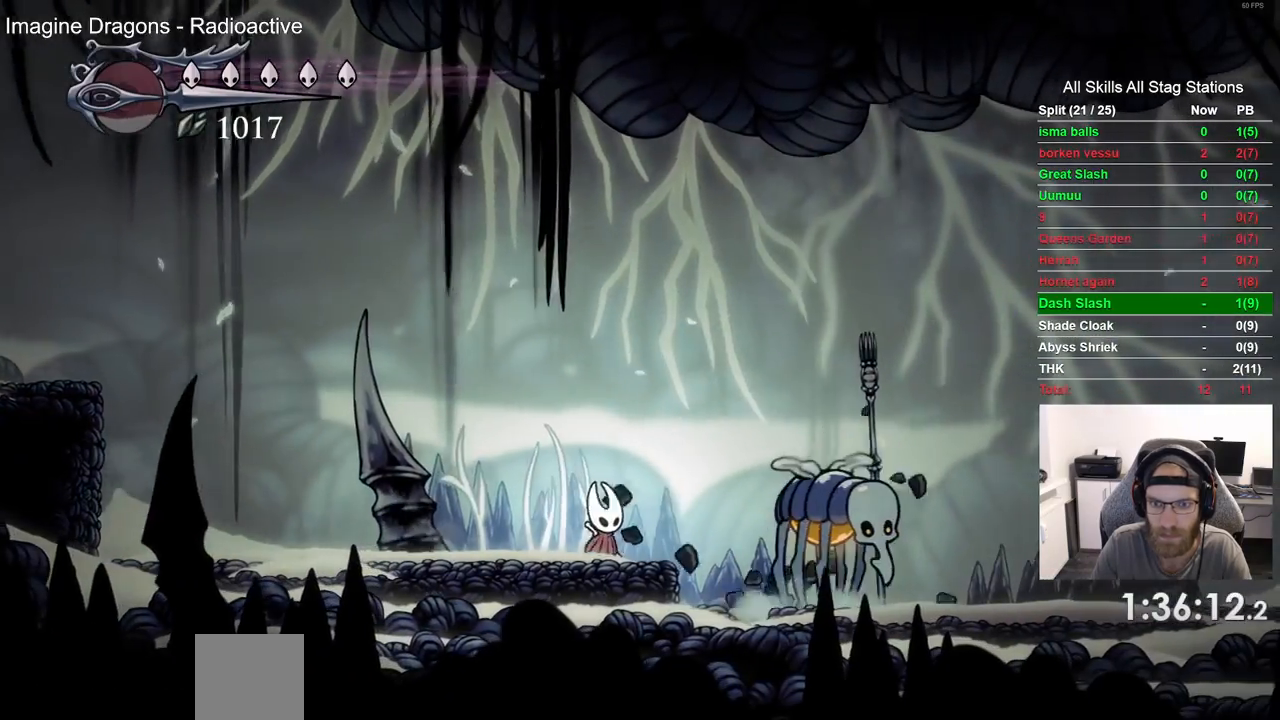
{"dt_ms": 500, "buttons": ["DPAD_LEFT"], "left_stick": "center", "right_stick": "center", "events": [[133, "DPAD_RIGHT", "up"], [150, "DPAD_LEFT", "down"]]}
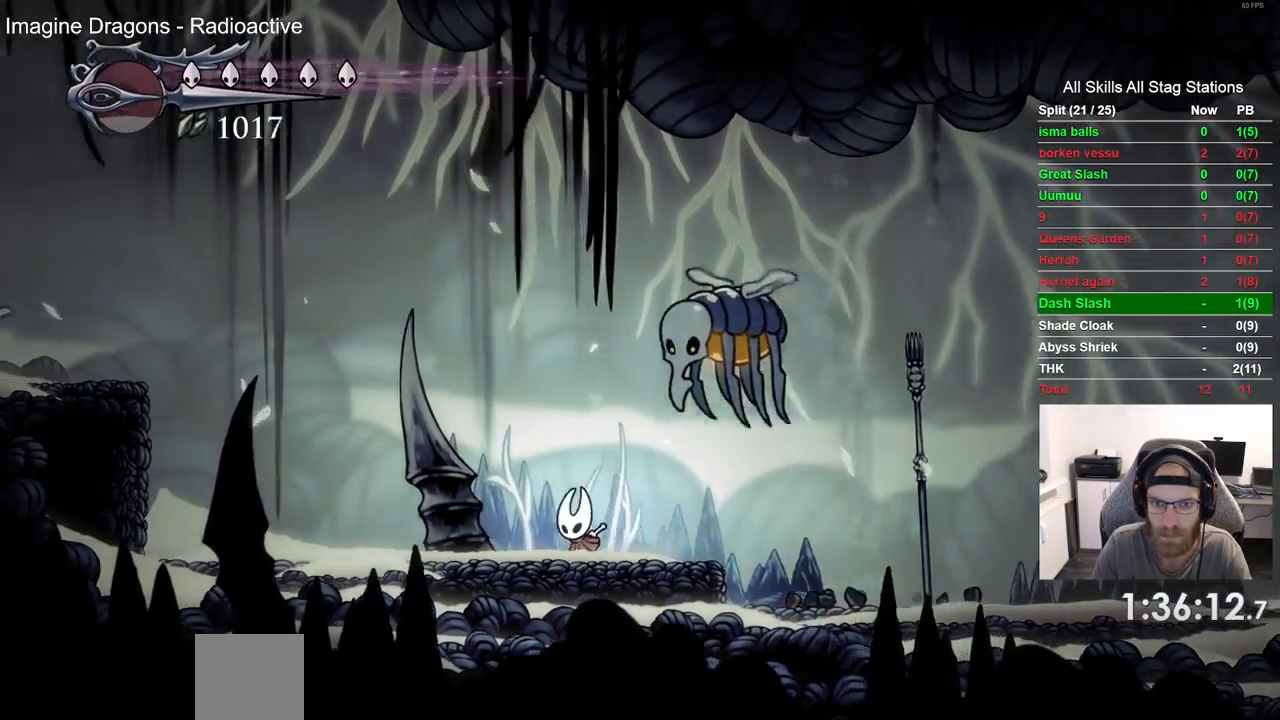
{"dt_ms": 500, "buttons": [], "left_stick": "center", "right_stick": "center", "events": [[50, "DPAD_LEFT", "up"], [117, "DPAD_RIGHT", "down"], [150, "SQUARE", "down"], [217, "DPAD_LEFT", "down"], [217, "DPAD_RIGHT", "up"], [267, "SQUARE", "up"], [467, "DPAD_LEFT", "up"]]}
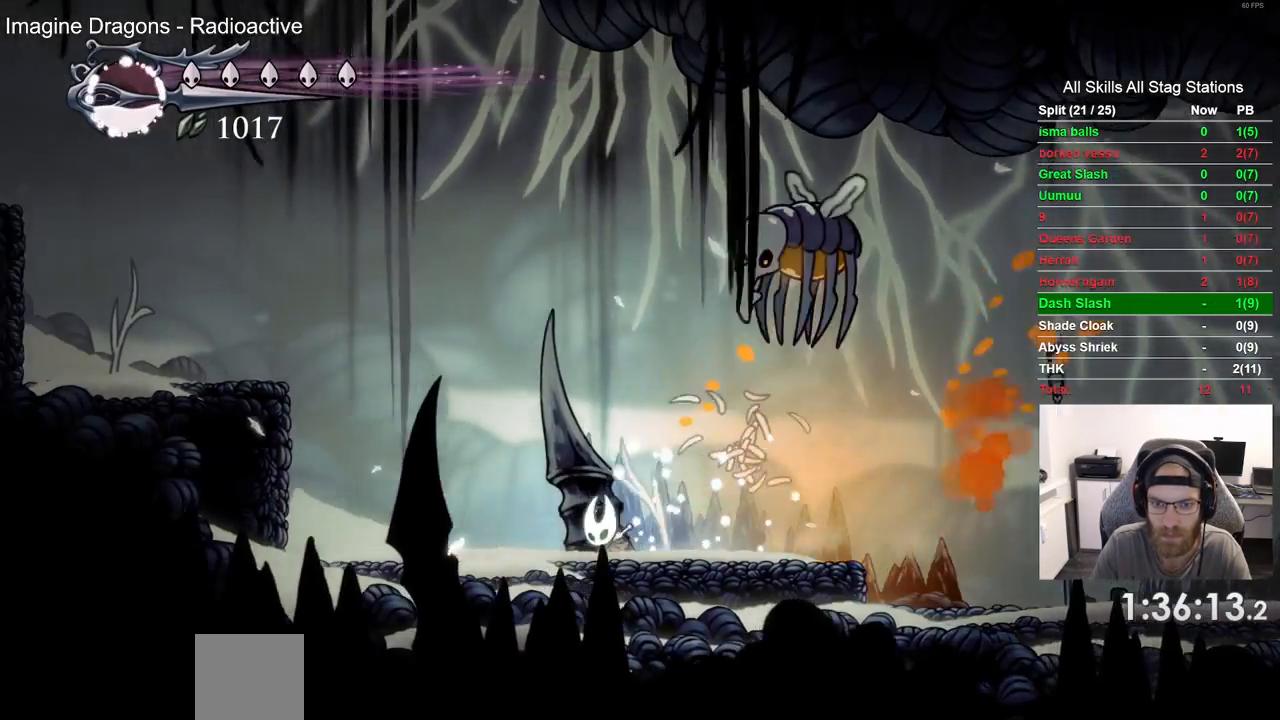
{"dt_ms": 500, "buttons": ["DPAD_LEFT"], "left_stick": "center", "right_stick": "center", "events": [[17, "DPAD_RIGHT", "down"], [83, "R2", "down"], [300, "R2", "up"], [317, "DPAD_RIGHT", "up"], [417, "DPAD_LEFT", "down"]]}
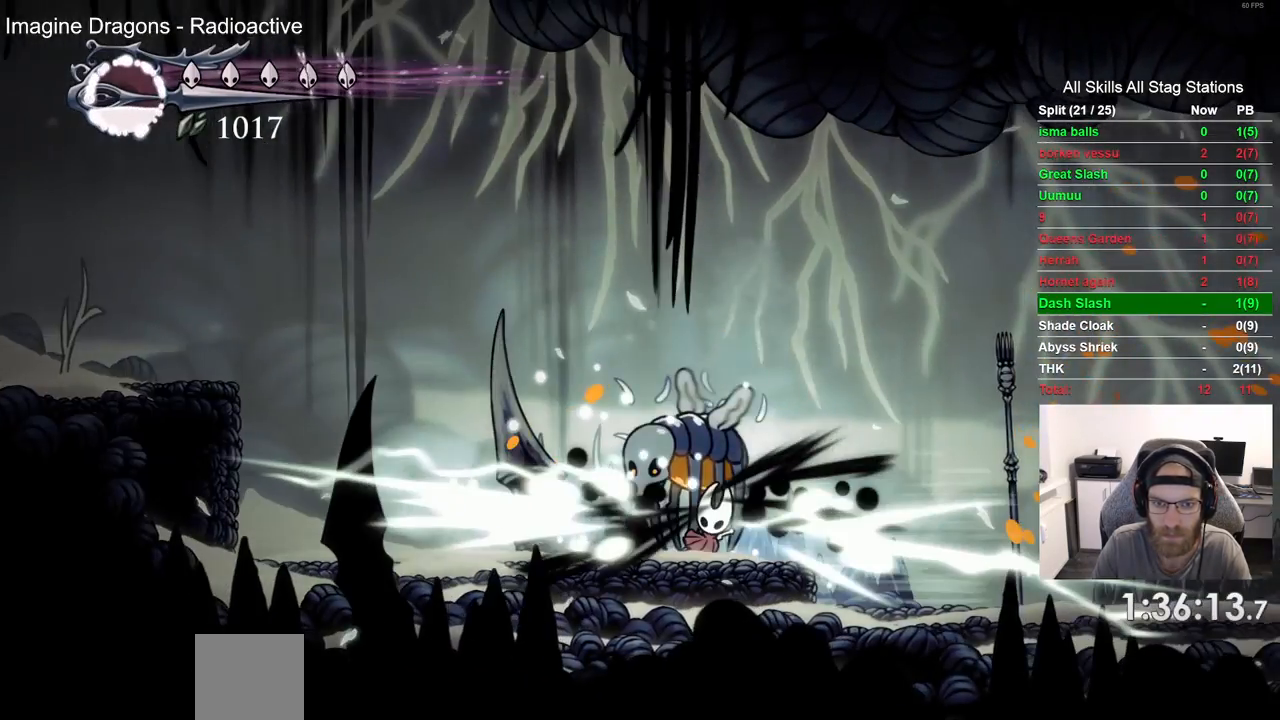
{"dt_ms": 500, "buttons": [], "left_stick": "center", "right_stick": "center", "events": [[17, "DPAD_LEFT", "up"]]}
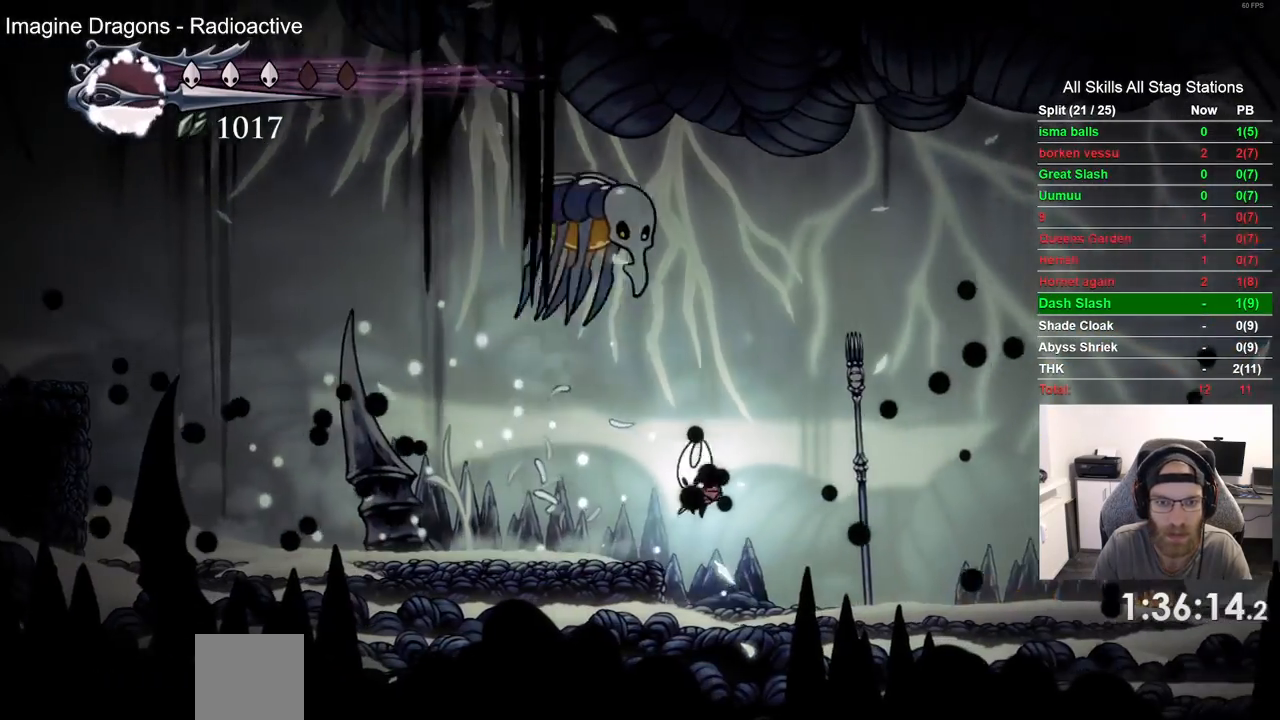
{"dt_ms": 500, "buttons": ["DPAD_RIGHT"], "left_stick": "center", "right_stick": "center", "events": [[350, "DPAD_RIGHT", "down"]]}
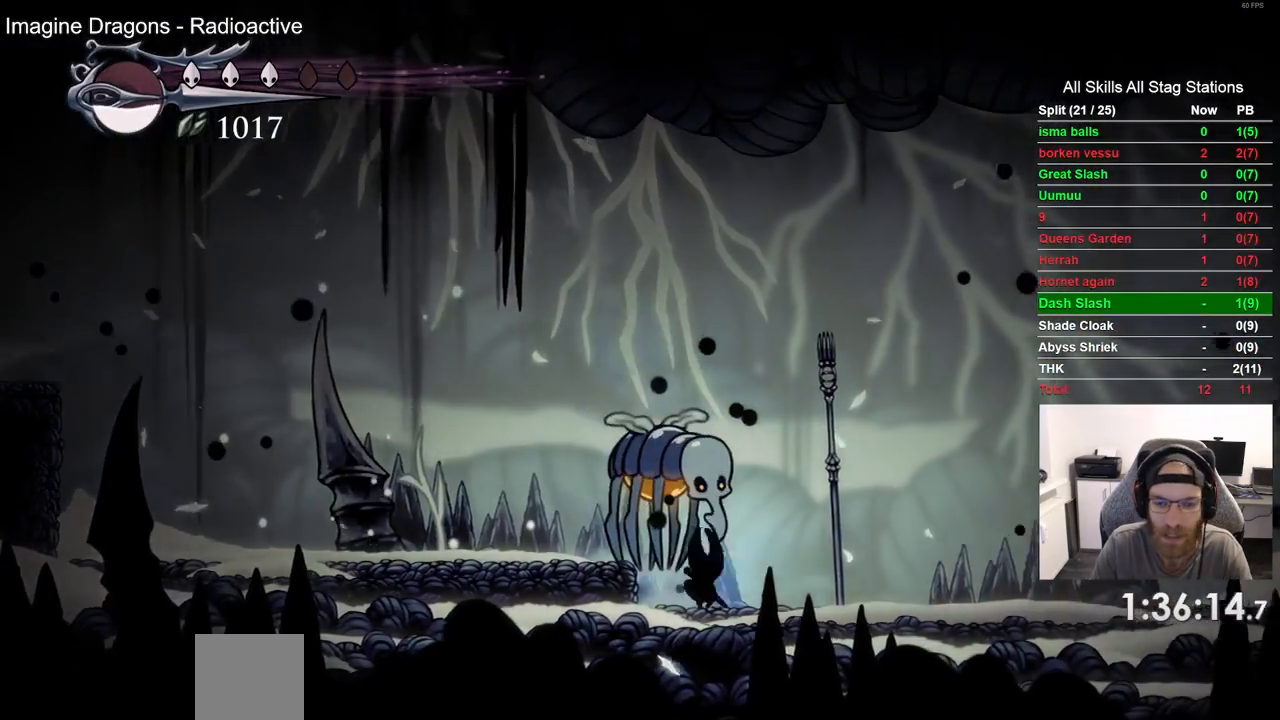
{"dt_ms": 500, "buttons": ["DPAD_RIGHT"], "left_stick": "center", "right_stick": "center", "events": []}
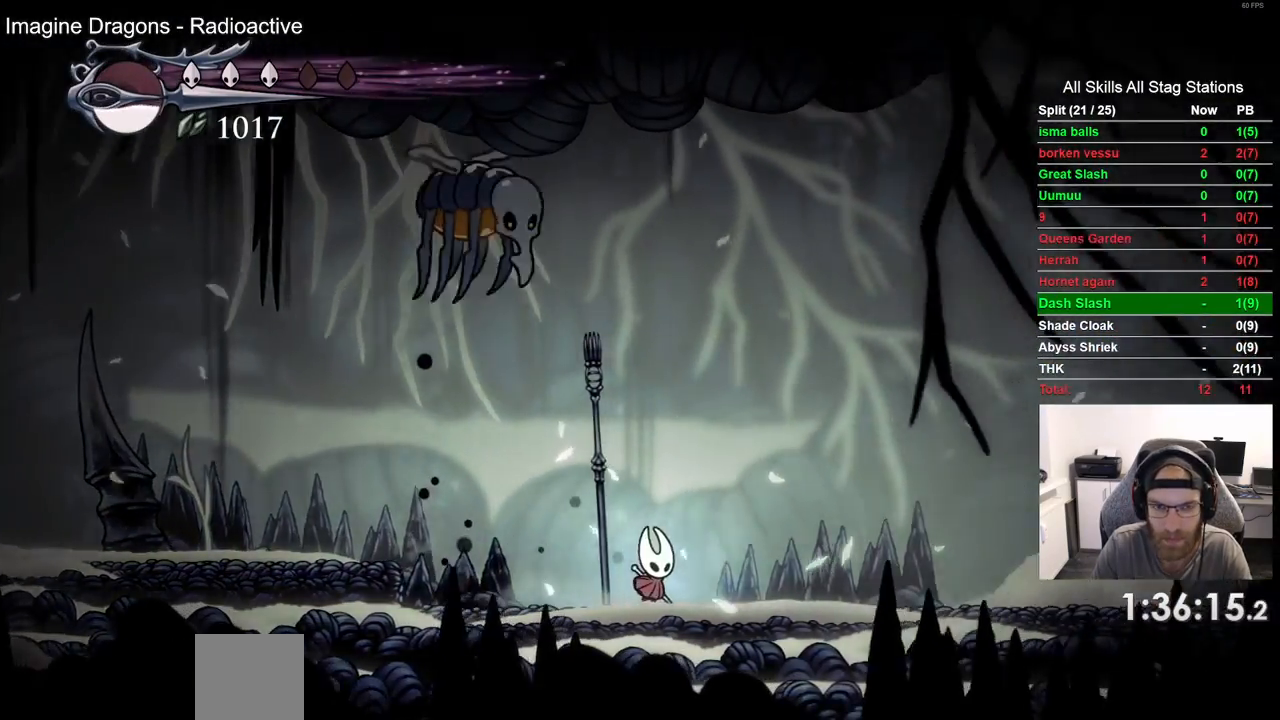
{"dt_ms": 500, "buttons": ["DPAD_LEFT"], "left_stick": "center", "right_stick": "center", "events": [[150, "DPAD_LEFT", "down"], [150, "DPAD_RIGHT", "up"], [200, "SQUARE", "down"], [317, "DPAD_LEFT", "up"], [383, "SQUARE", "up"], [483, "DPAD_LEFT", "down"]]}
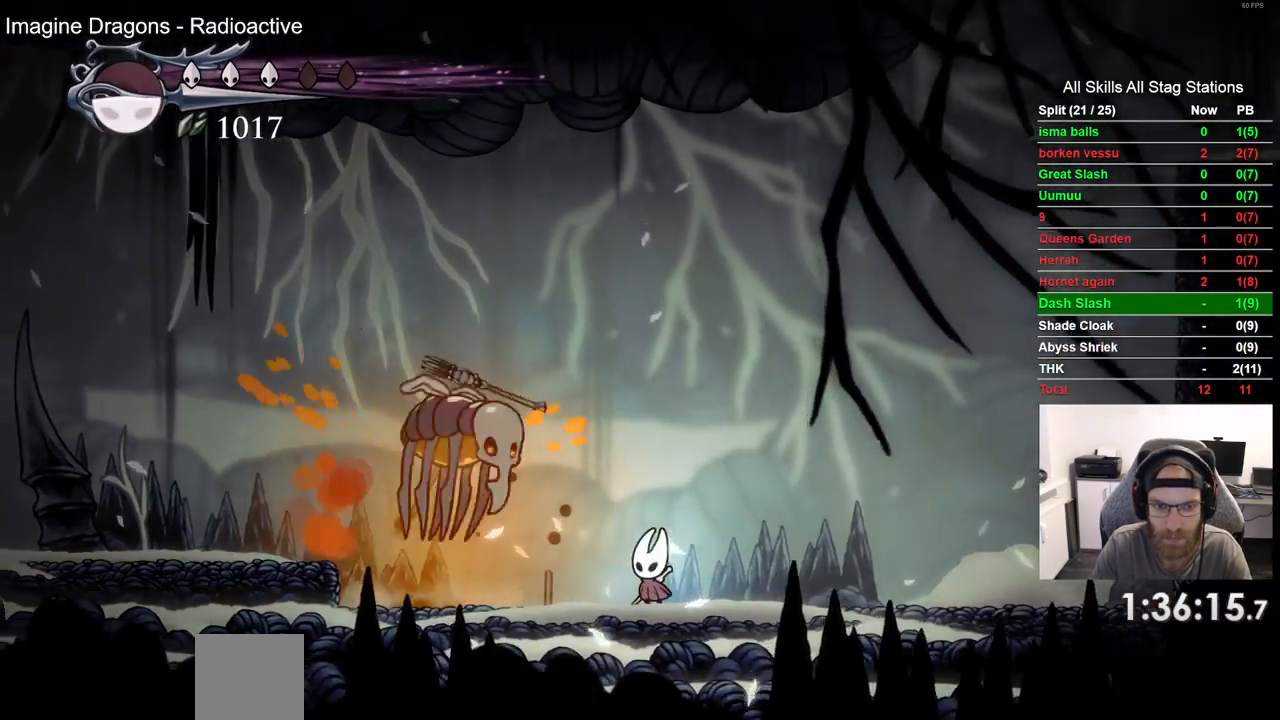
{"dt_ms": 500, "buttons": ["SQUARE"], "left_stick": "center", "right_stick": "center", "events": [[17, "R2", "down"], [100, "CROSS", "down"], [183, "DPAD_LEFT", "up"], [233, "R2", "up"], [283, "DPAD_LEFT", "down"], [283, "DPAD_RIGHT", "down"], [333, "DPAD_LEFT", "up"], [350, "CROSS", "up"], [400, "SQUARE", "down"], [417, "DPAD_RIGHT", "up"]]}
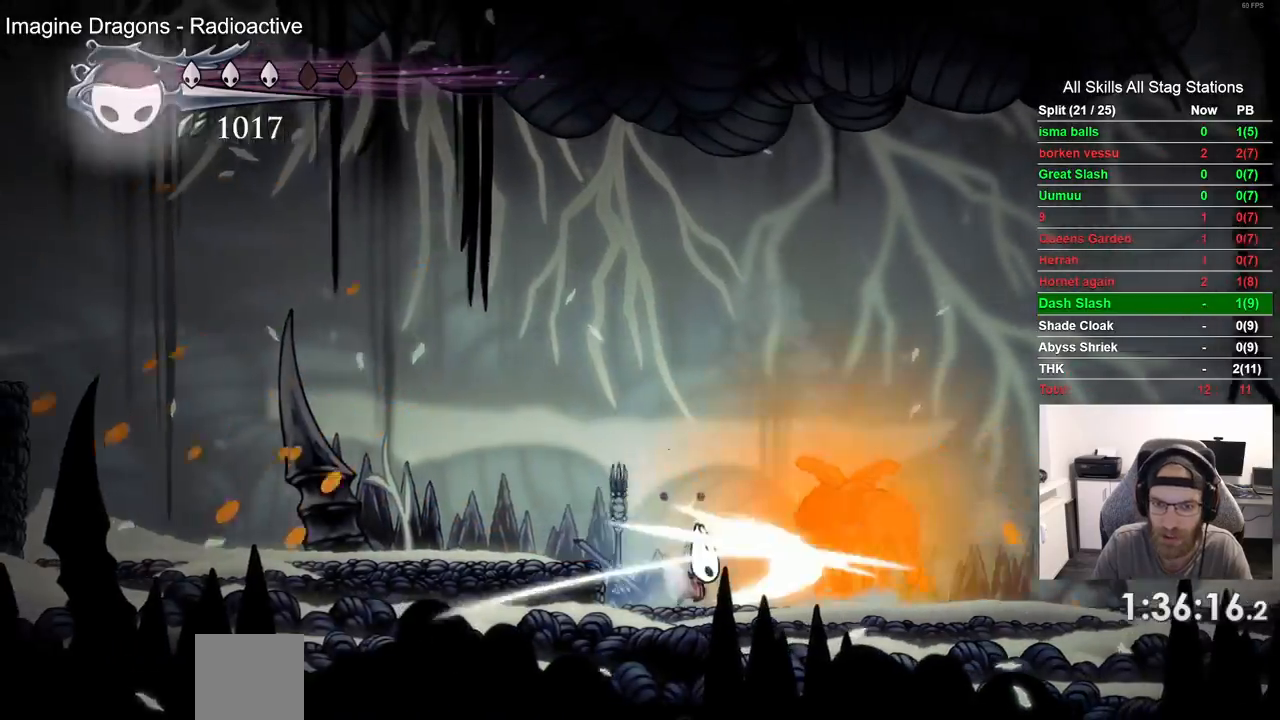
{"dt_ms": 500, "buttons": ["DPAD_LEFT"], "left_stick": "center", "right_stick": "center", "events": [[67, "SQUARE", "up"], [100, "DPAD_RIGHT", "down"], [183, "DPAD_LEFT", "down"], [283, "R2", "down"], [383, "DPAD_LEFT", "up"], [433, "DPAD_RIGHT", "up"], [500, "DPAD_LEFT", "down"], [500, "R2", "up"]]}
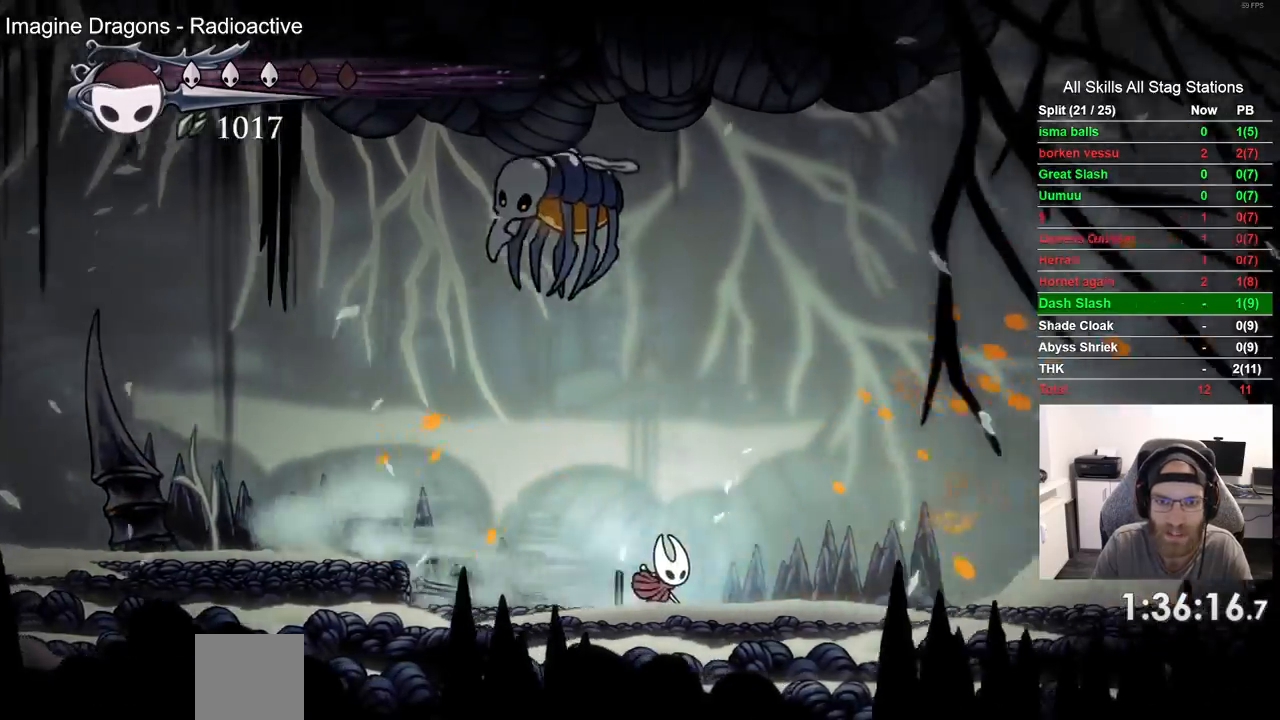
{"dt_ms": 1000, "buttons": ["DPAD_RIGHT"], "left_stick": "center", "right_stick": "center"}
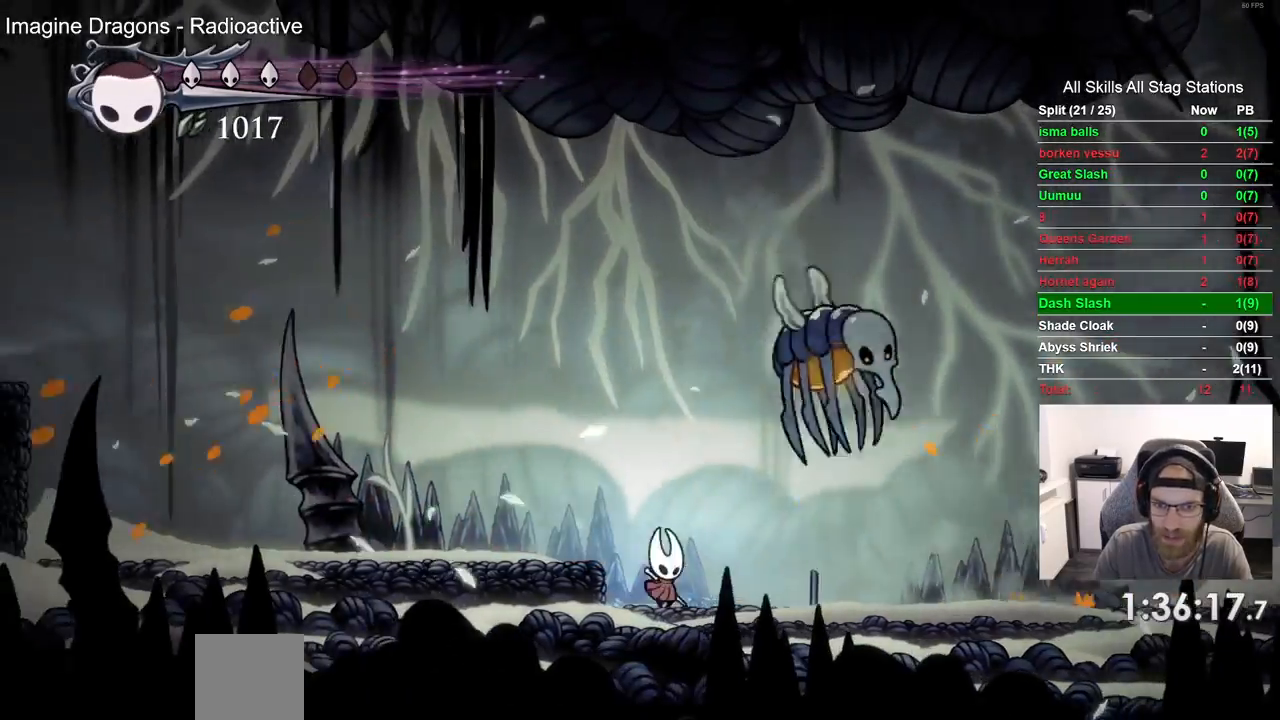
{"dt_ms": 1000, "buttons": ["DPAD_RIGHT"], "left_stick": "center", "right_stick": "center"}
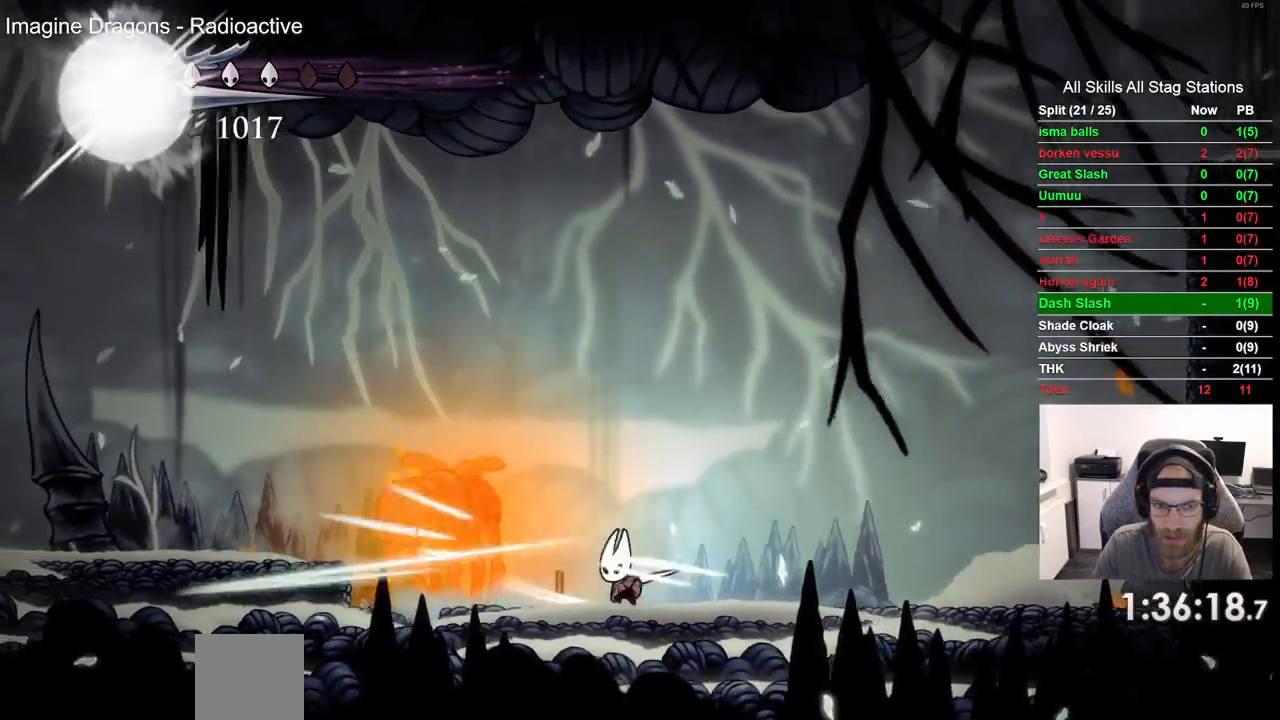
{"dt_ms": 500, "buttons": ["DPAD_RIGHT"], "left_stick": "center", "right_stick": "center", "events": [[100, "DPAD_LEFT", "down"], [100, "DPAD_RIGHT", "up"], [233, "R2", "down"], [317, "DPAD_LEFT", "up"], [433, "DPAD_RIGHT", "down"], [450, "R2", "up"]]}
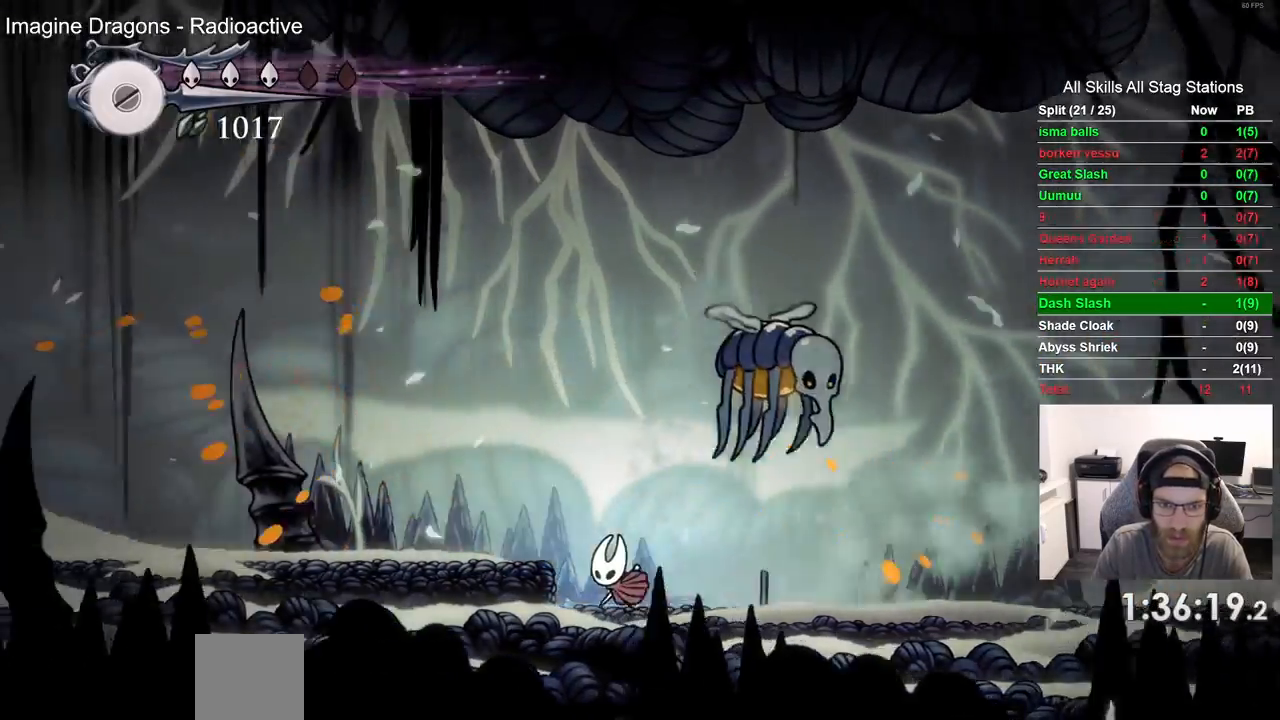
{"dt_ms": 500, "buttons": ["R2", "DPAD_RIGHT"], "left_stick": "center", "right_stick": "center"}